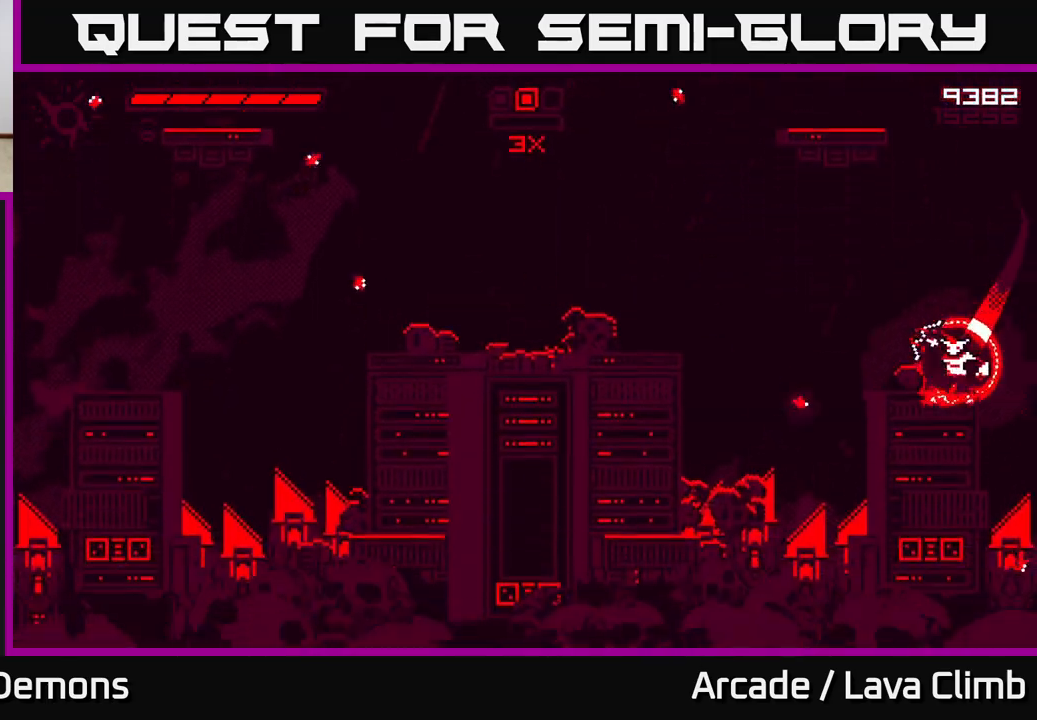
Gameplay with a controller (Xbox layout); each line is a JSON object with the inputs held at the frame after it. "events" lists button and stick changes between this image and that frame as [ms after this image, input, new state], when the widget could be followed in between.
{"buttons": ["L2", "R2"], "left_stick": "left", "right_stick": "up-left", "events": [[167, "L2", "down"], [350, "L2", "up"], [433, "L2", "down"], [433, "R2", "down"]]}
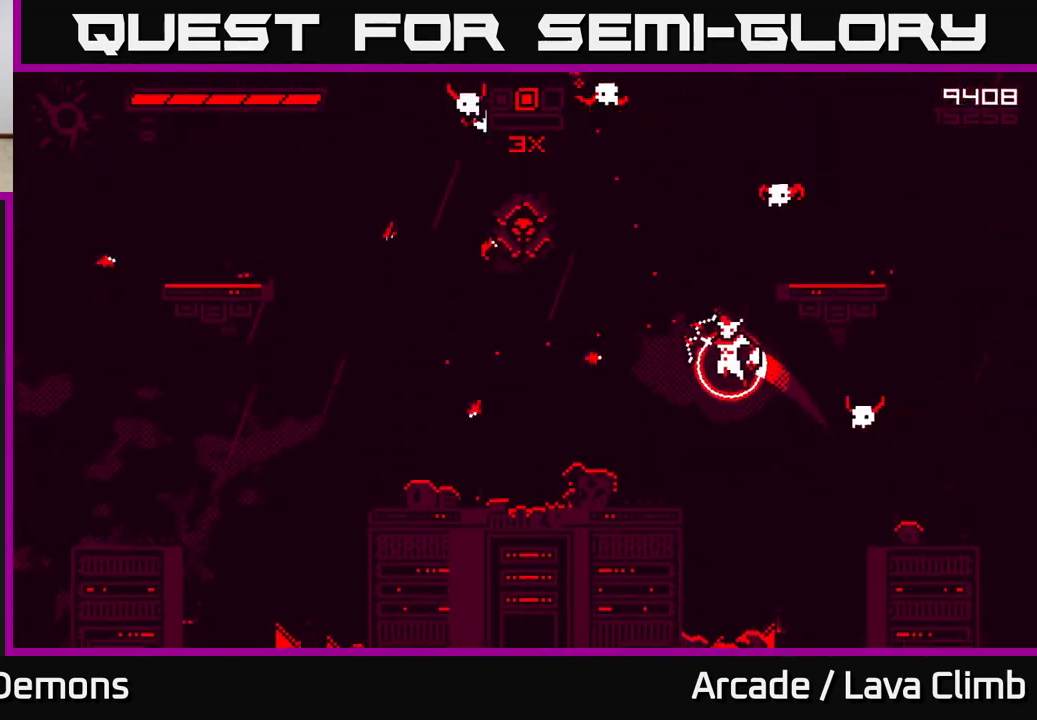
{"buttons": [], "left_stick": "left", "right_stick": "up", "events": [[67, "L2", "up"], [117, "left_stick", "center"], [233, "L2", "down"], [267, "R2", "up"], [267, "left_stick", "left"], [333, "right_stick", "up"], [383, "L2", "up"]]}
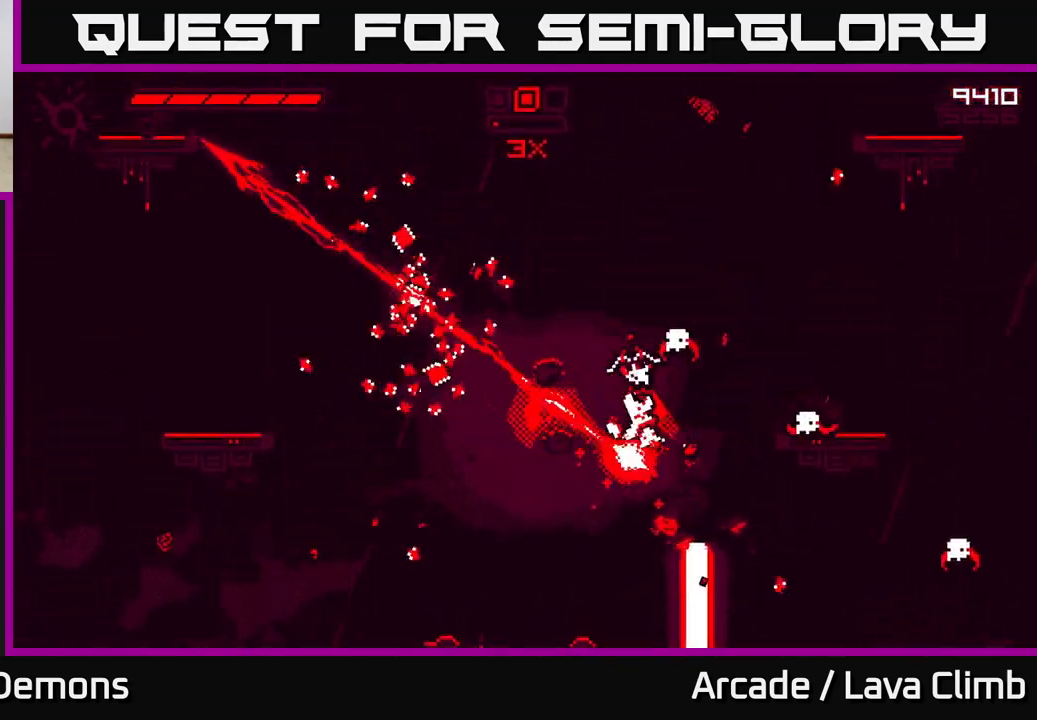
{"buttons": ["R2"], "left_stick": "right", "right_stick": "right", "events": [[167, "right_stick", "right"], [300, "R2", "down"], [317, "left_stick", "right"]]}
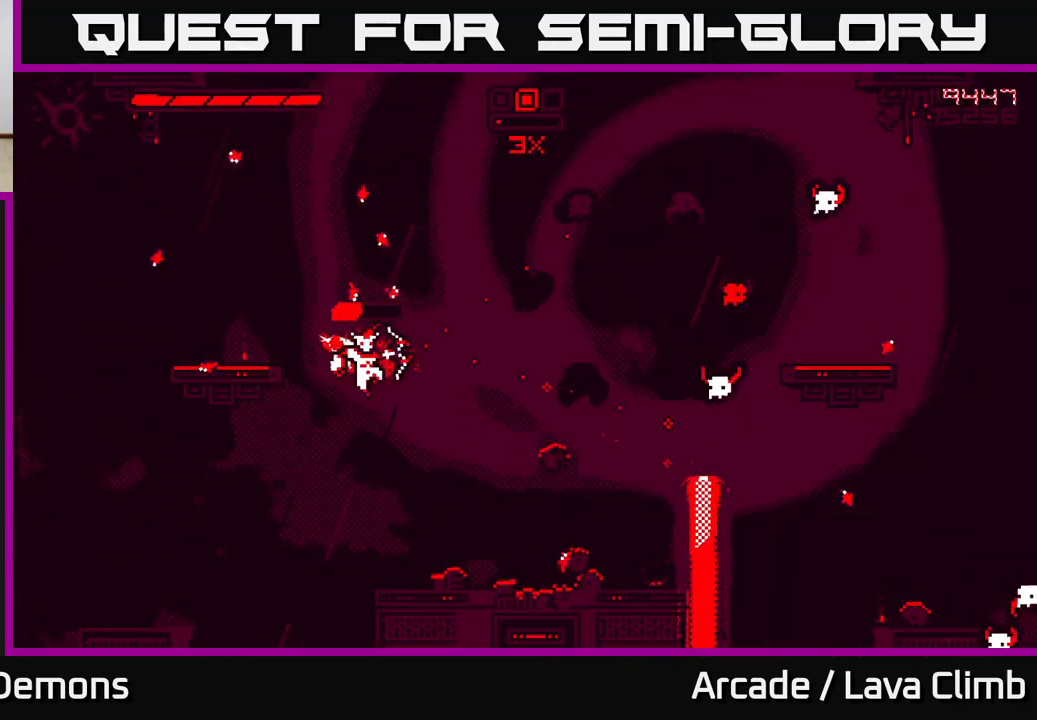
{"buttons": [], "left_stick": "right", "right_stick": "right", "events": [[333, "R2", "up"]]}
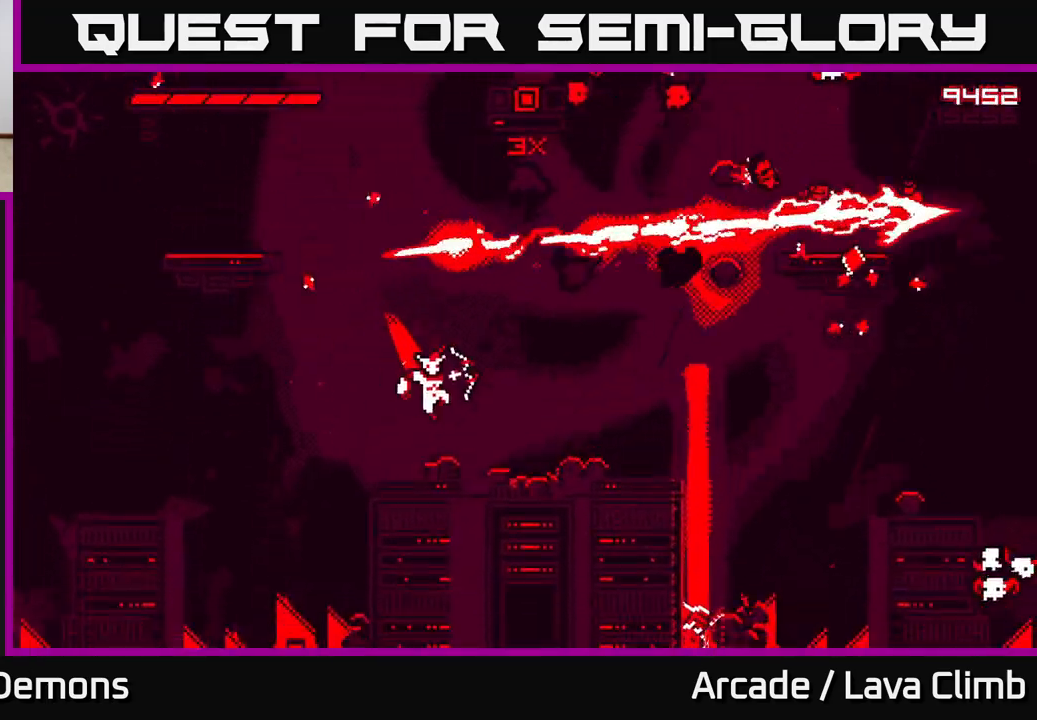
{"buttons": ["L2", "R2"], "left_stick": "up-left", "right_stick": "up-right", "events": [[33, "right_stick", "center"], [100, "left_stick", "center"], [133, "L2", "down"], [150, "left_stick", "left"], [167, "R2", "down"], [183, "right_stick", "up-right"], [317, "L2", "up"], [417, "left_stick", "up-left"], [450, "L2", "down"]]}
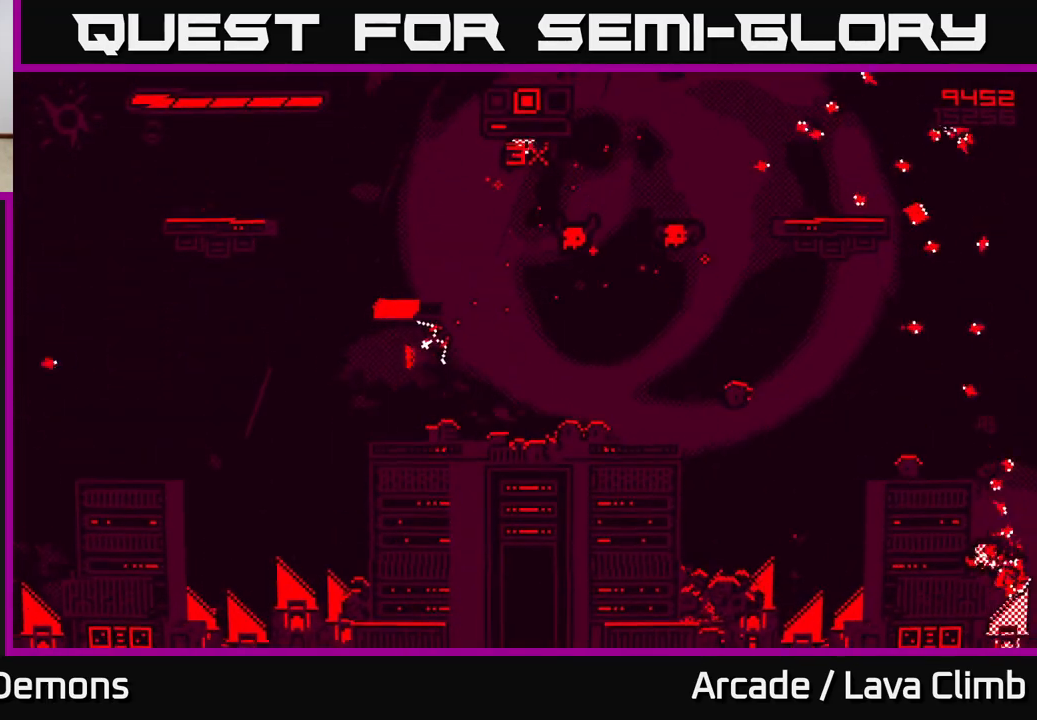
{"buttons": ["L2", "R2"], "left_stick": "up-left", "right_stick": "up-right", "events": [[133, "L2", "up"], [233, "R2", "up"], [317, "L2", "down"], [483, "R2", "down"]]}
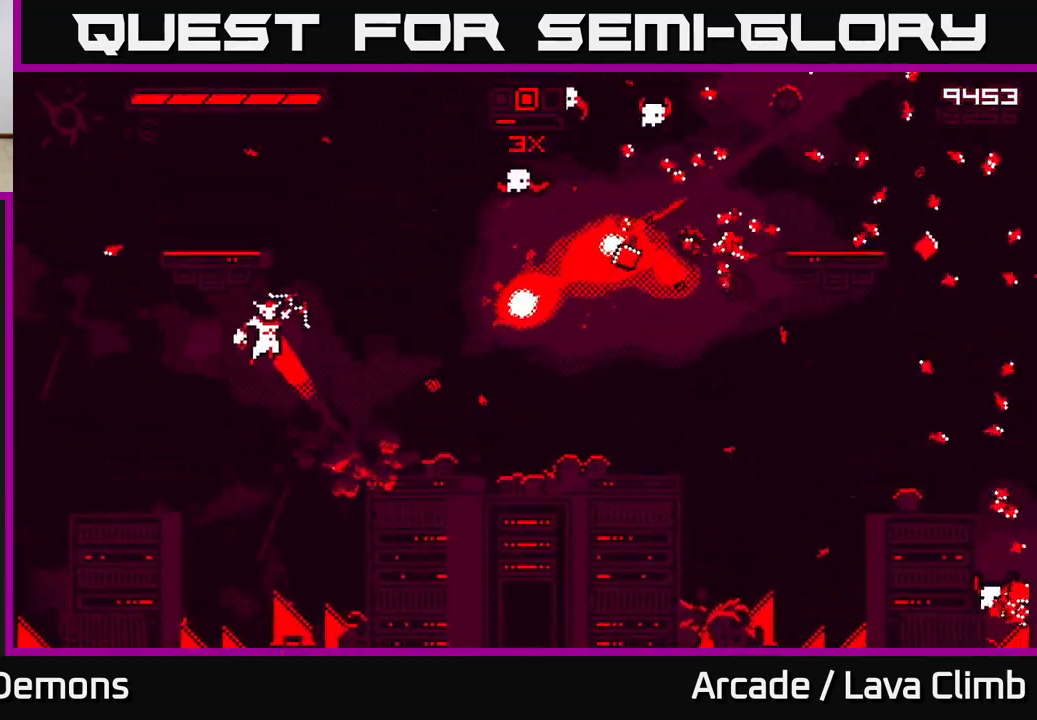
{"buttons": ["R2"], "left_stick": "center", "right_stick": "right", "events": [[33, "L2", "up"], [117, "L2", "down"], [117, "right_stick", "right"], [233, "L2", "up"], [233, "left_stick", "center"]]}
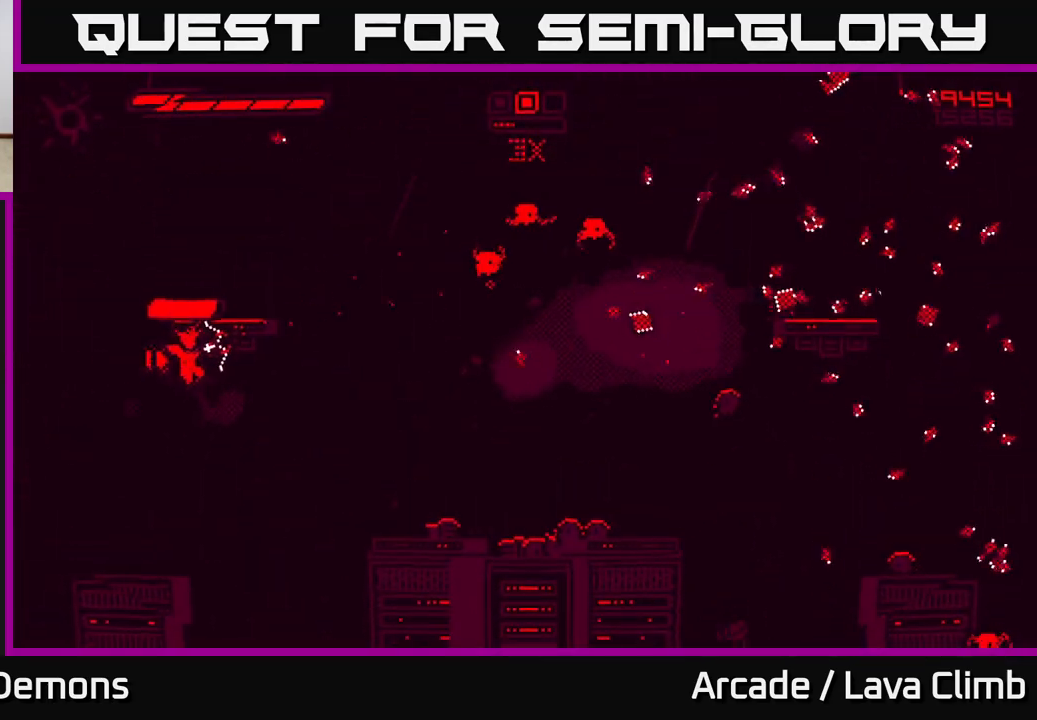
{"buttons": [], "left_stick": "right", "right_stick": "right", "events": [[117, "L2", "down"], [117, "R2", "up"], [183, "left_stick", "up"], [383, "left_stick", "right"], [433, "L2", "up"]]}
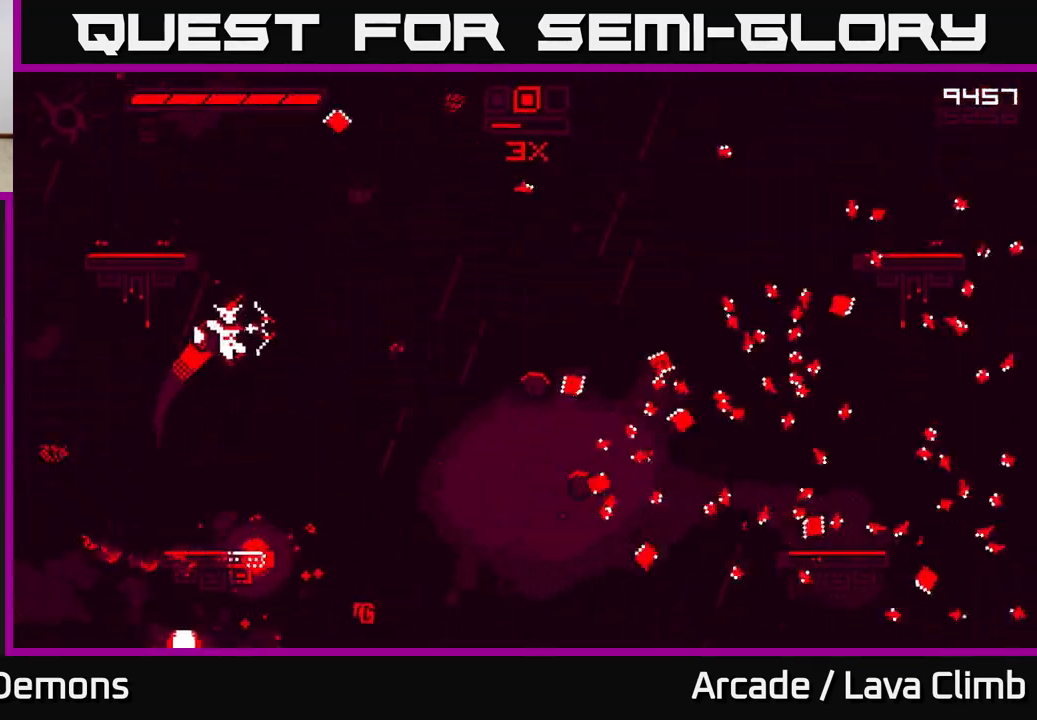
{"buttons": ["R2"], "left_stick": "right", "right_stick": "down-right", "events": [[17, "R2", "down"], [317, "right_stick", "down-right"]]}
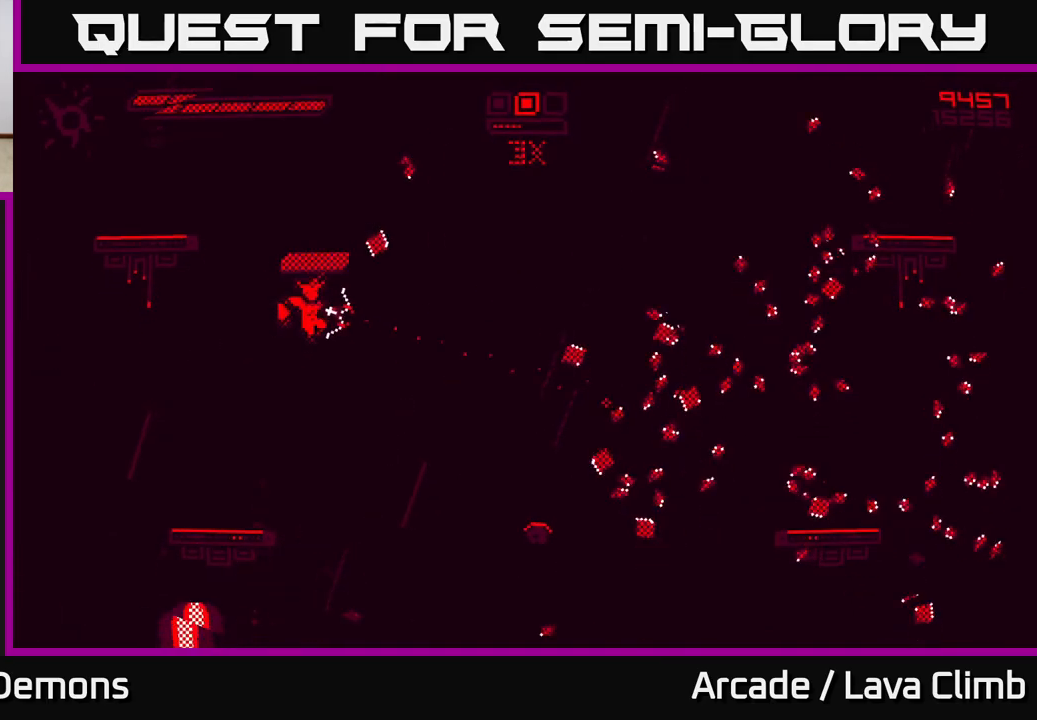
{"buttons": [], "left_stick": "right", "right_stick": "down-right", "events": [[167, "R2", "up"], [267, "L2", "down"], [400, "L2", "up"]]}
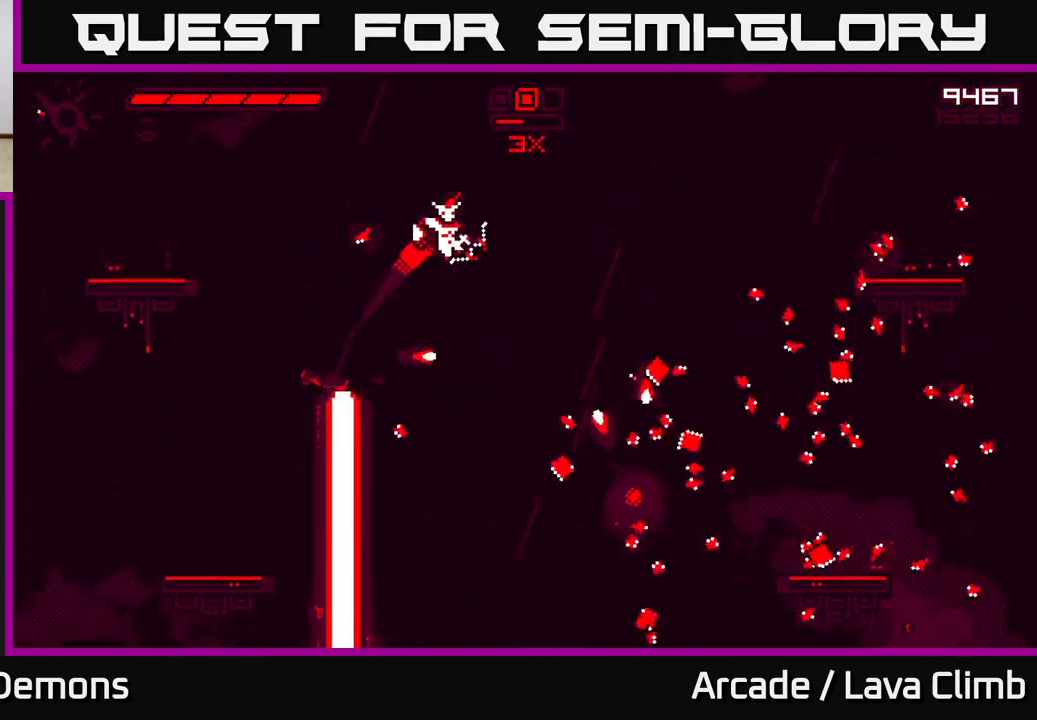
{"buttons": ["R2"], "left_stick": "right", "right_stick": "down-right", "events": [[400, "R2", "down"]]}
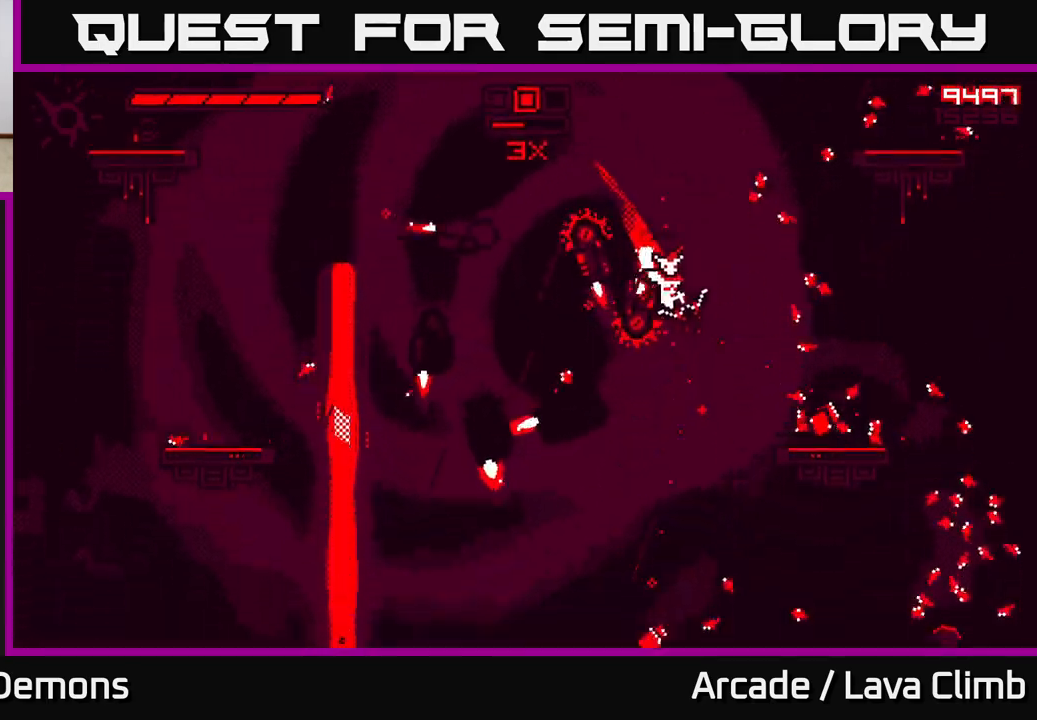
{"buttons": ["L2", "R2"], "left_stick": "right", "right_stick": "up-left", "events": [[267, "L2", "down"], [383, "right_stick", "down-left"], [433, "right_stick", "up-left"]]}
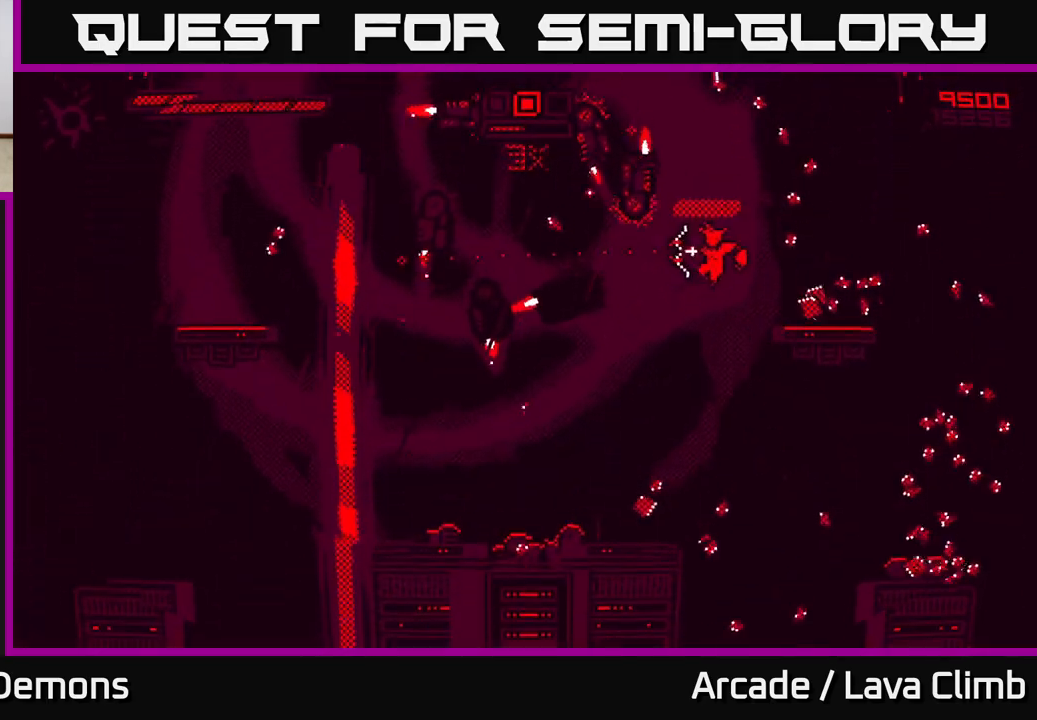
{"buttons": ["L2", "R2"], "left_stick": "right", "right_stick": "up-left", "events": []}
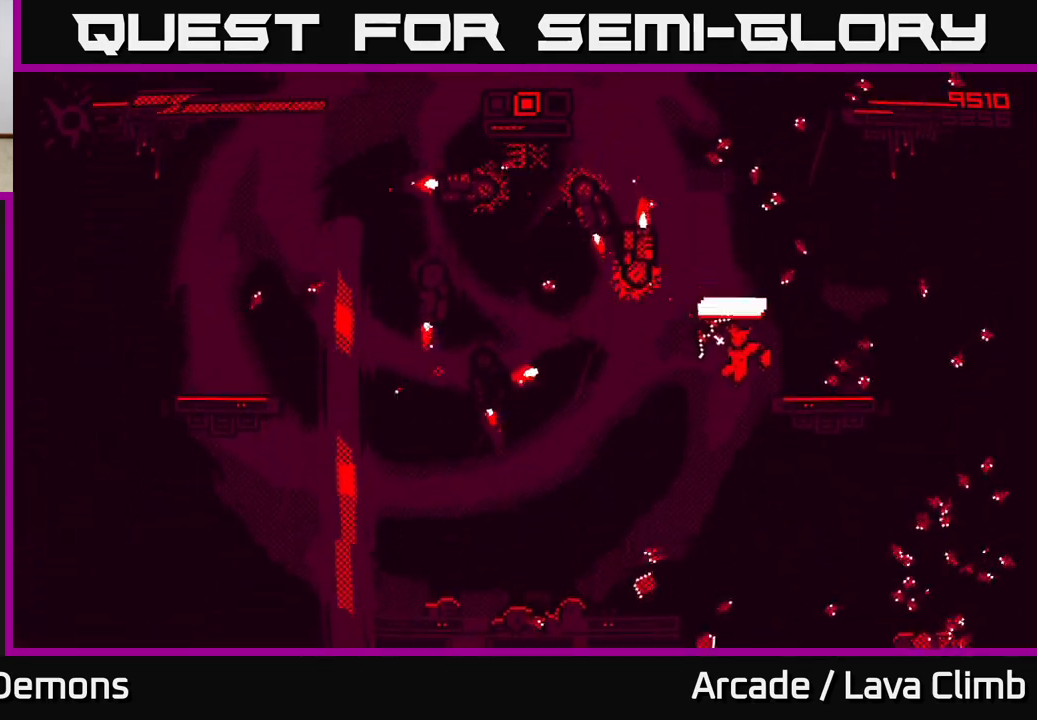
{"buttons": [], "left_stick": "right", "right_stick": "left", "events": [[17, "R2", "up"], [167, "L2", "up"], [400, "right_stick", "left"]]}
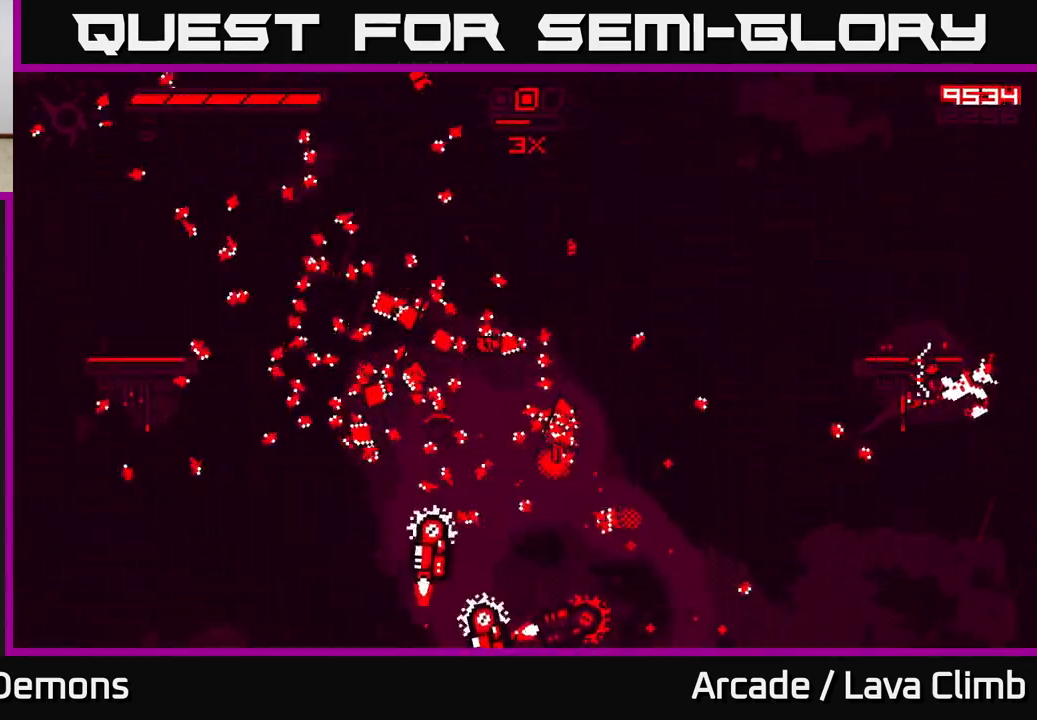
{"buttons": ["R2"], "left_stick": "left", "right_stick": "left", "events": [[33, "left_stick", "left"], [117, "R2", "down"]]}
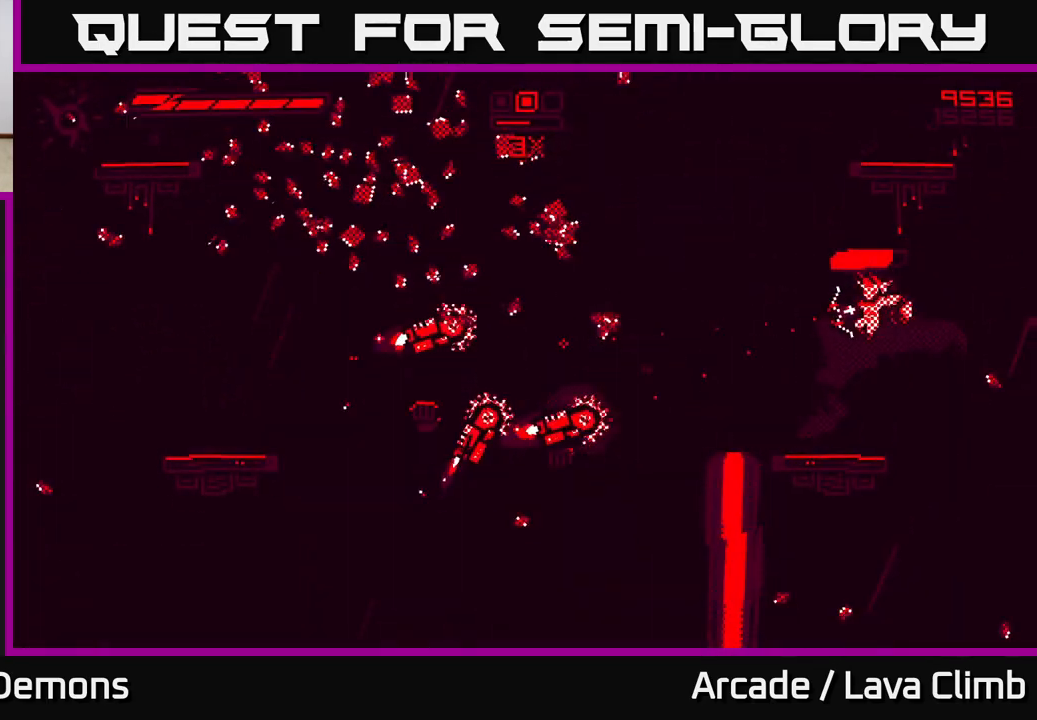
{"buttons": [], "left_stick": "down-right", "right_stick": "left", "events": [[67, "left_stick", "center"], [267, "R2", "up"], [350, "left_stick", "down-right"]]}
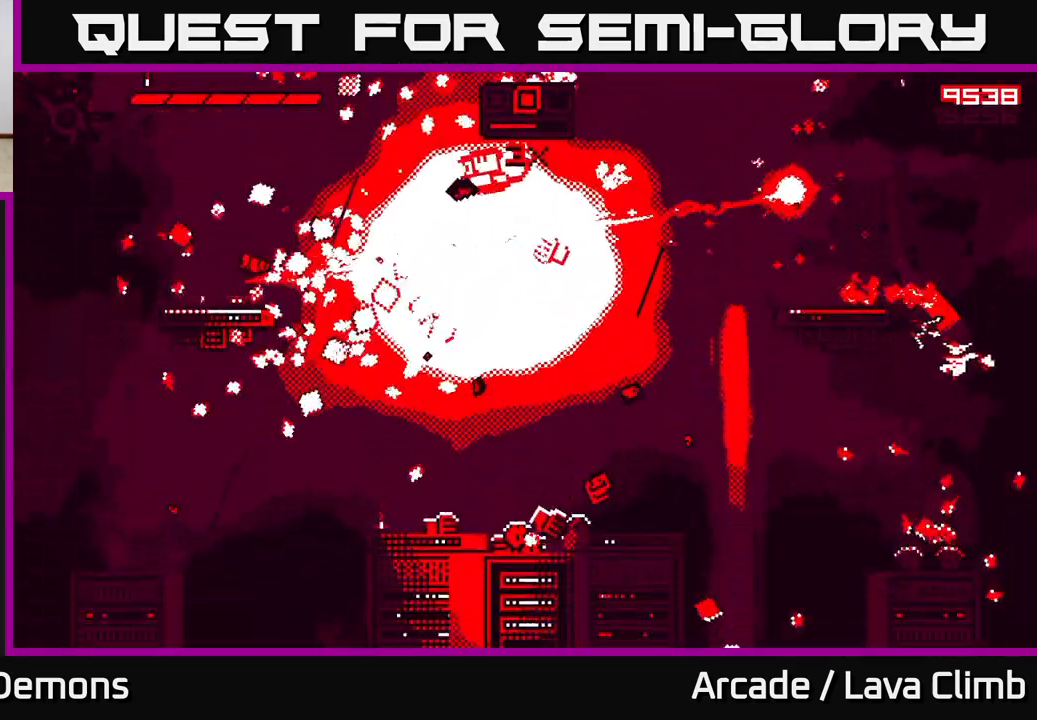
{"buttons": ["L2", "R2"], "left_stick": "up-left", "right_stick": "up-left", "events": [[200, "left_stick", "left"], [300, "right_stick", "up-left"], [317, "L2", "down"], [467, "R2", "down"], [483, "left_stick", "up-left"]]}
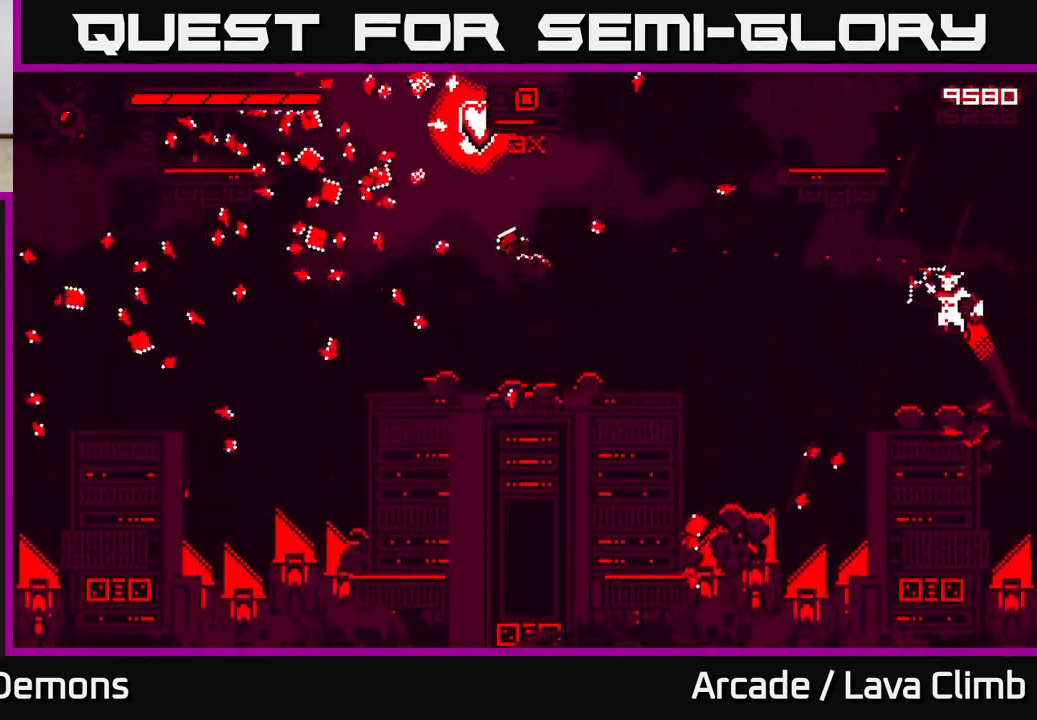
{"buttons": ["R2"], "left_stick": "center", "right_stick": "up", "events": [[167, "L2", "up"], [167, "left_stick", "center"], [400, "right_stick", "up"]]}
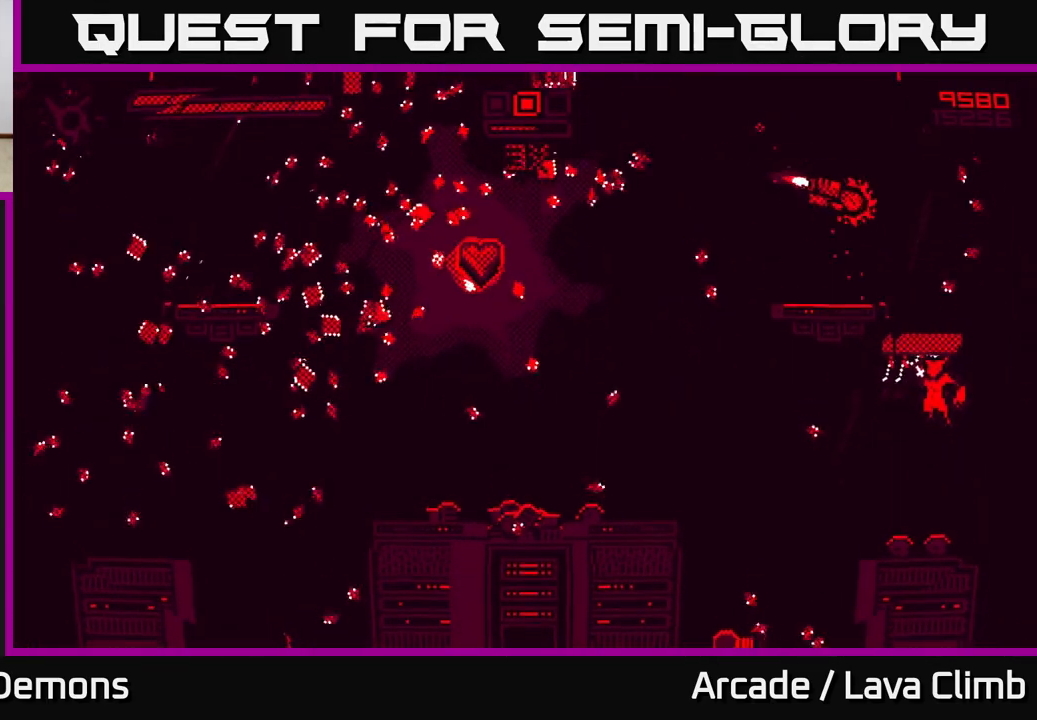
{"buttons": [], "left_stick": "left", "right_stick": "left"}
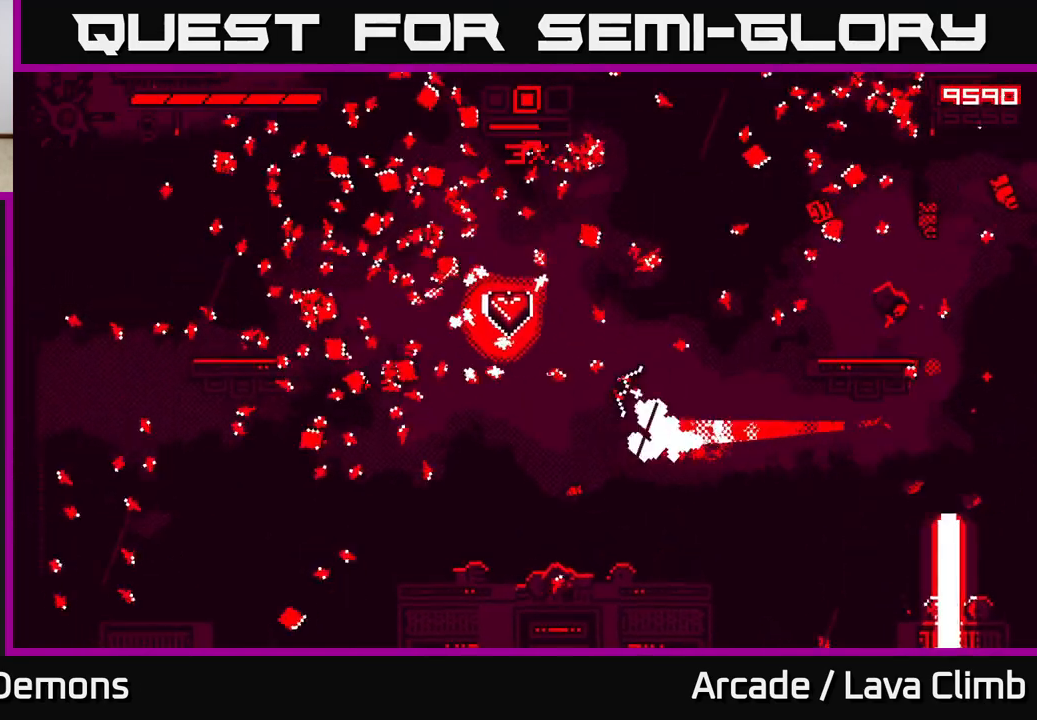
{"buttons": [], "left_stick": "center", "right_stick": "up", "events": [[100, "right_stick", "up-left"], [200, "right_stick", "up"], [217, "left_stick", "up-left"], [367, "left_stick", "center"]]}
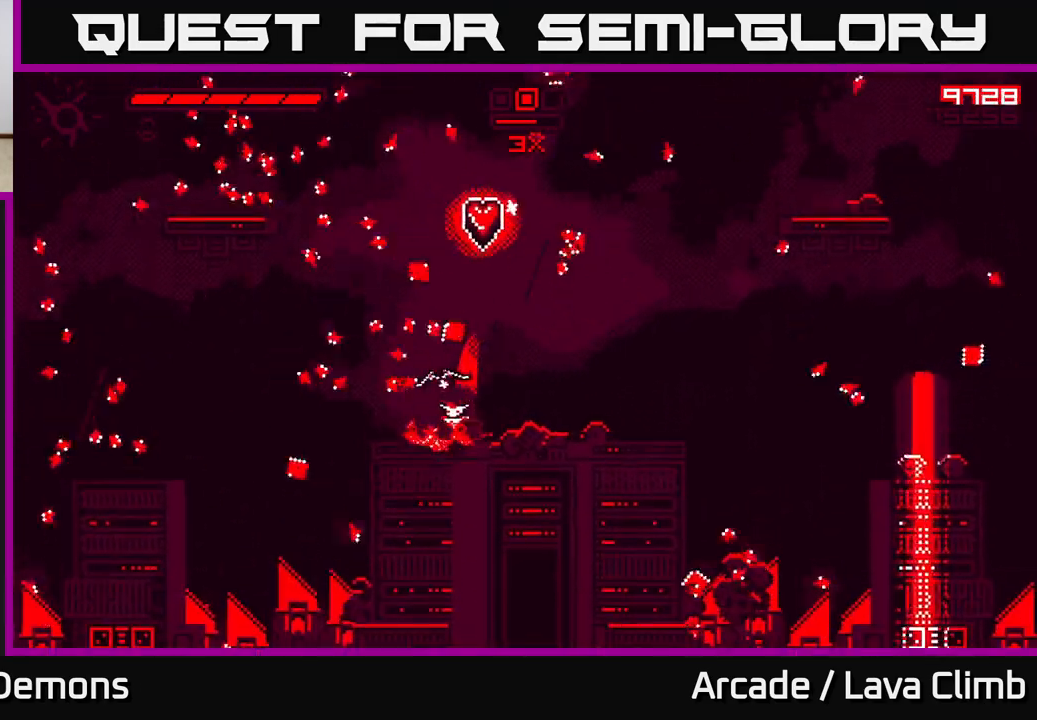
{"buttons": [], "left_stick": "left", "right_stick": "up", "events": [[67, "L2", "down"], [283, "L2", "up"], [400, "left_stick", "left"]]}
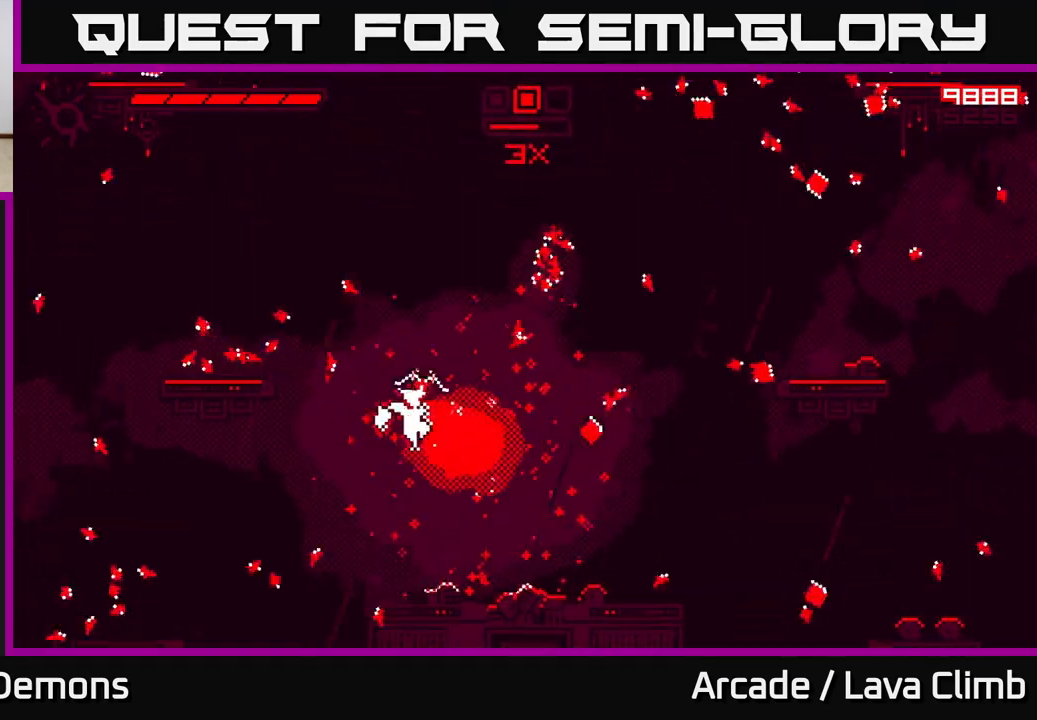
{"buttons": [], "left_stick": "right", "right_stick": "up-right", "events": [[17, "right_stick", "up-right"], [67, "L2", "down"], [333, "L2", "up"], [333, "left_stick", "center"], [400, "left_stick", "right"]]}
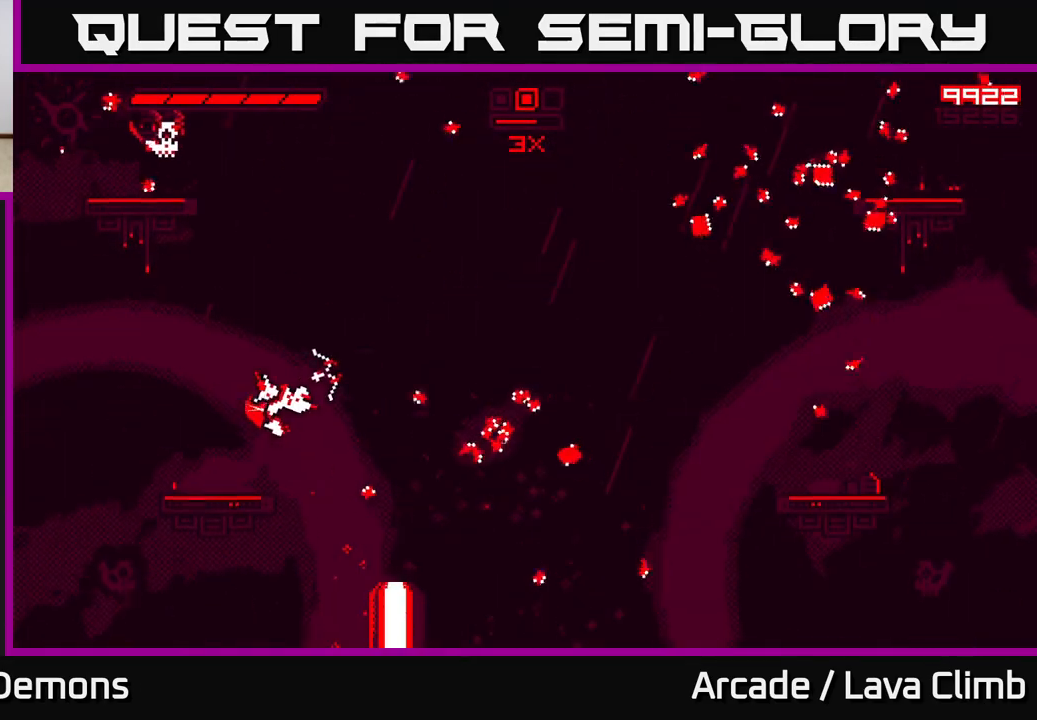
{"buttons": ["L2"], "left_stick": "right", "right_stick": "up-right", "events": [[333, "L2", "down"]]}
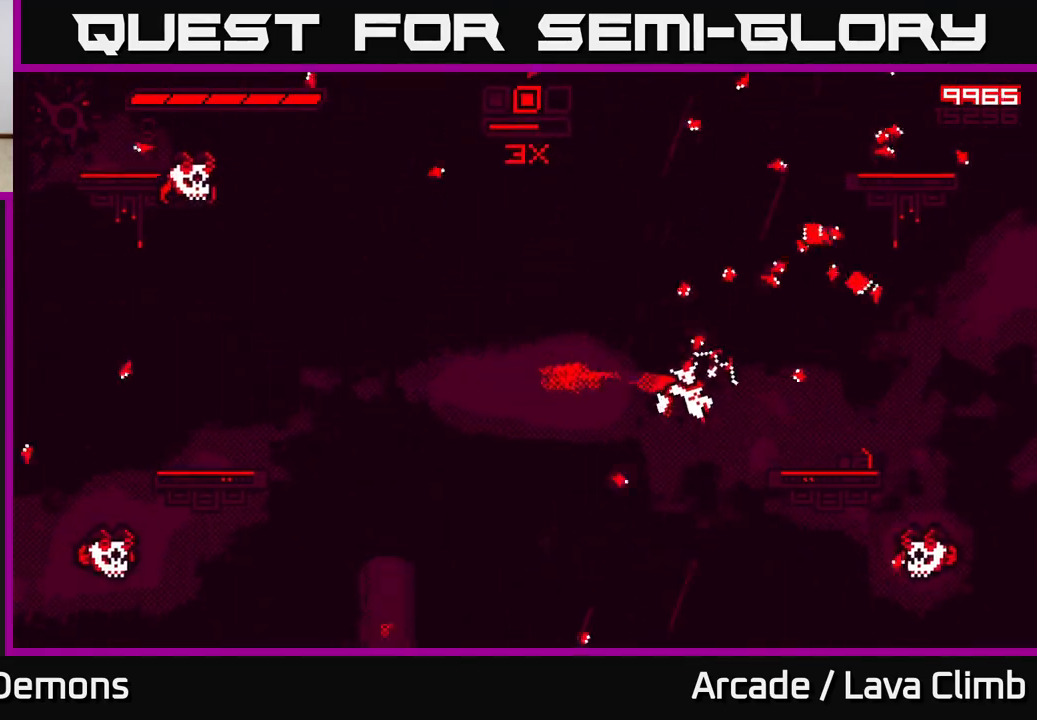
{"buttons": ["L2", "R2"], "left_stick": "up-left", "right_stick": "up-left", "events": [[67, "L2", "up"], [100, "right_stick", "left"], [133, "R2", "down"], [250, "right_stick", "up-left"], [300, "L2", "down"], [300, "left_stick", "up"], [367, "left_stick", "up-left"]]}
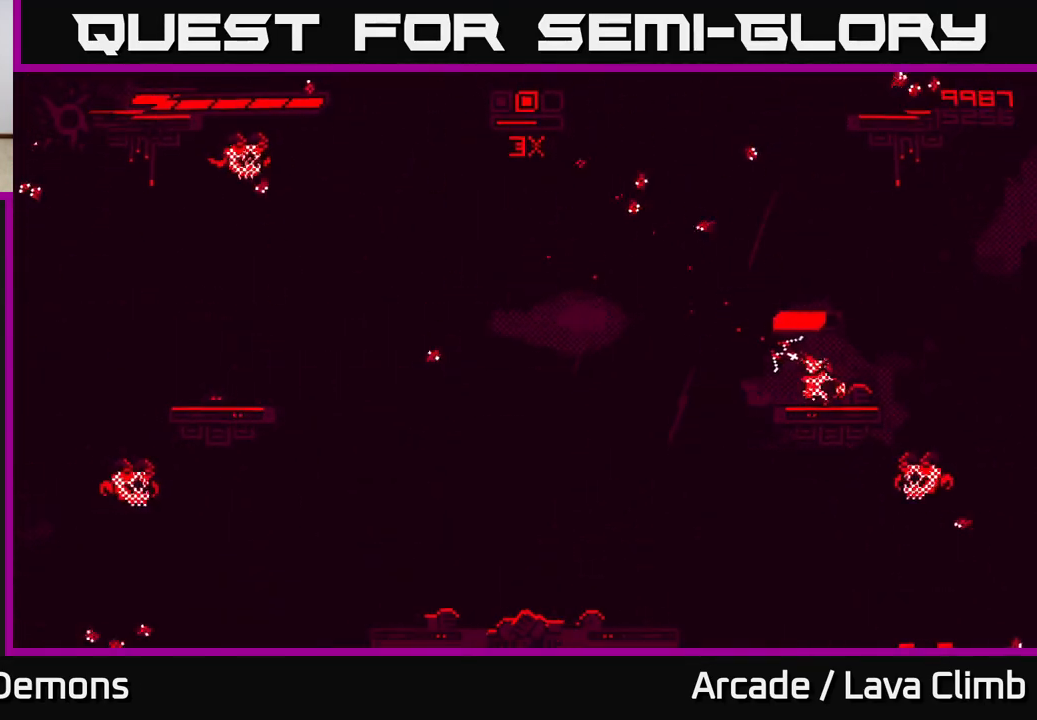
{"buttons": ["R2"], "left_stick": "left", "right_stick": "left", "events": [[50, "left_stick", "left"], [67, "L2", "up"], [83, "right_stick", "left"]]}
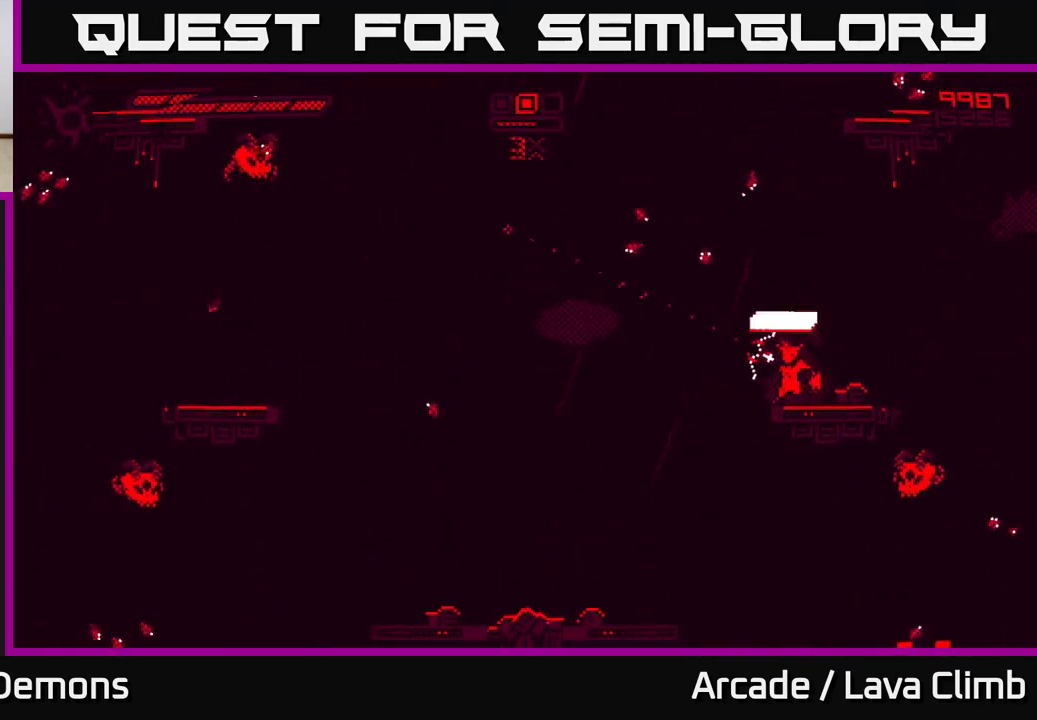
{"buttons": [], "left_stick": "left", "right_stick": "left", "events": [[83, "R2", "up"], [183, "L2", "down"], [400, "L2", "up"]]}
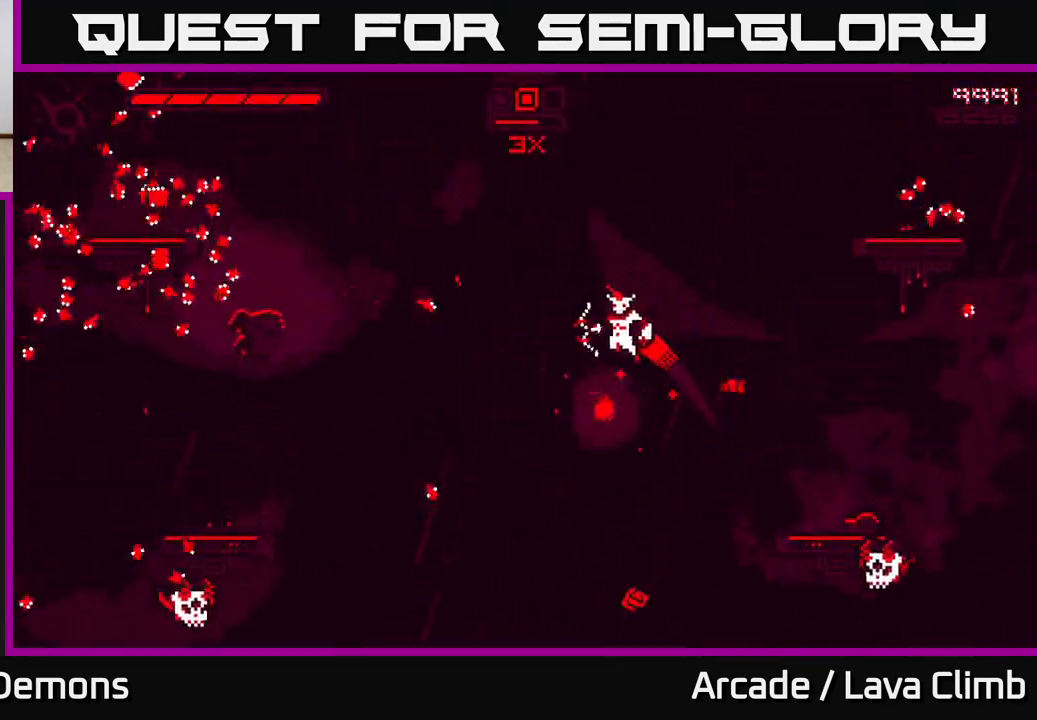
{"buttons": ["R2"], "left_stick": "left", "right_stick": "down-left", "events": [[17, "R2", "down"], [17, "right_stick", "down-left"]]}
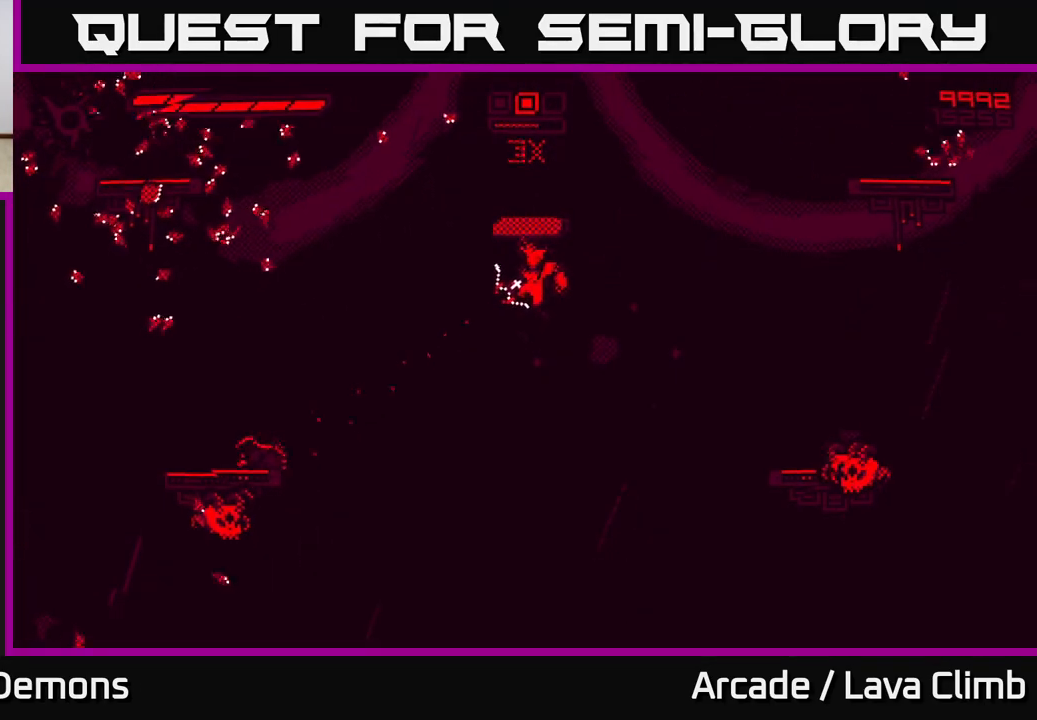
{"buttons": [], "left_stick": "left", "right_stick": "center", "events": [[67, "R2", "up"], [100, "L2", "down"], [250, "L2", "up"], [450, "right_stick", "center"]]}